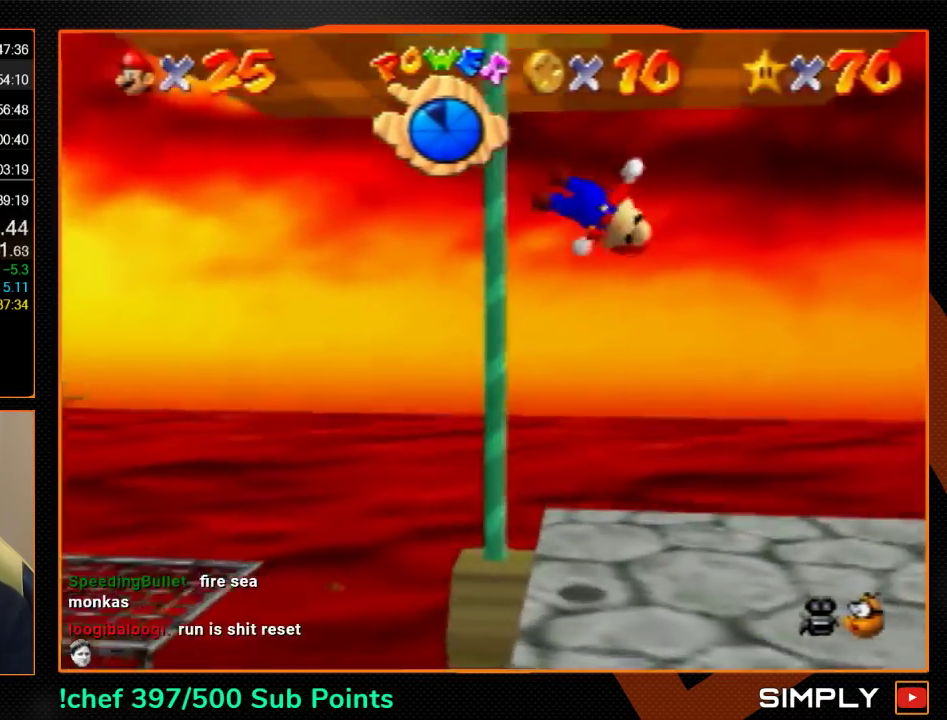
Gameplay with a controller (Nintendo layout); each line is a JSON object with the inputs held at the frame after it. "events" lists button and stick changes between this image and that frame as [ms after this image, input, new state], when the widget could be followed in between. Not read: L3 R3.
{"buttons": [], "left_stick": "center", "events": [[333, "left_stick", "center"]]}
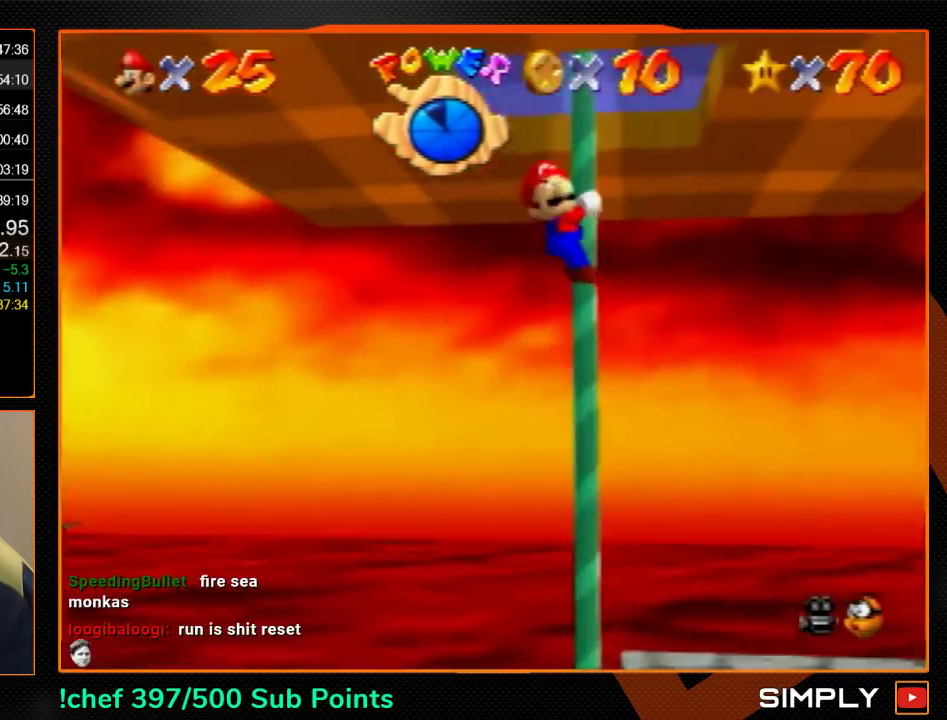
{"buttons": [], "left_stick": "left", "events": [[167, "A", "down"], [233, "left_stick", "left"], [333, "A", "up"]]}
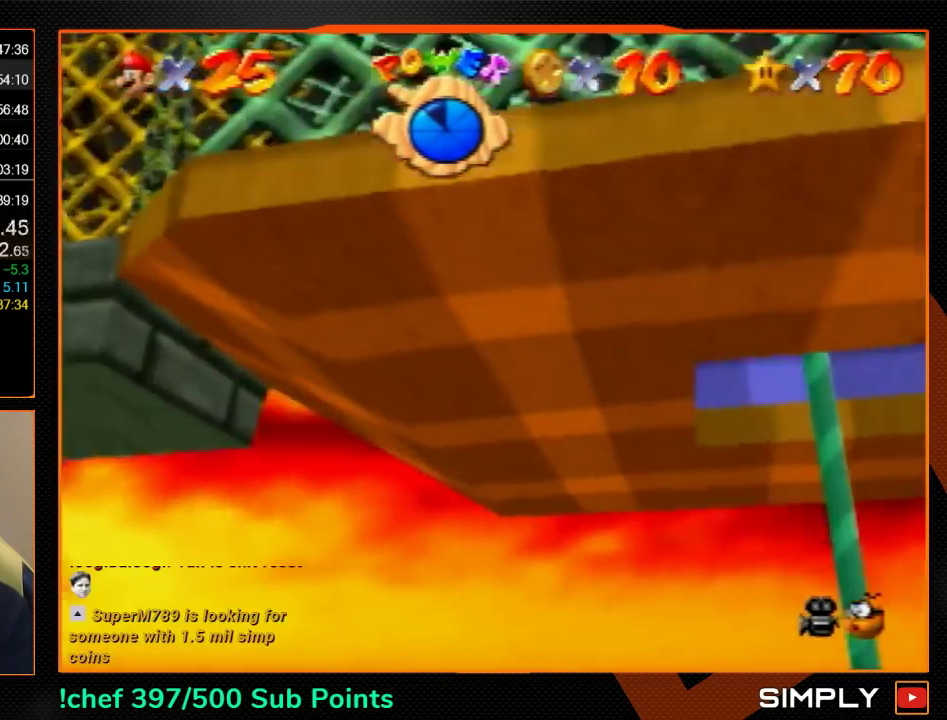
{"buttons": [], "left_stick": "left", "events": [[200, "left_stick", "down-left"], [233, "A", "down"], [300, "A", "up"], [467, "left_stick", "left"]]}
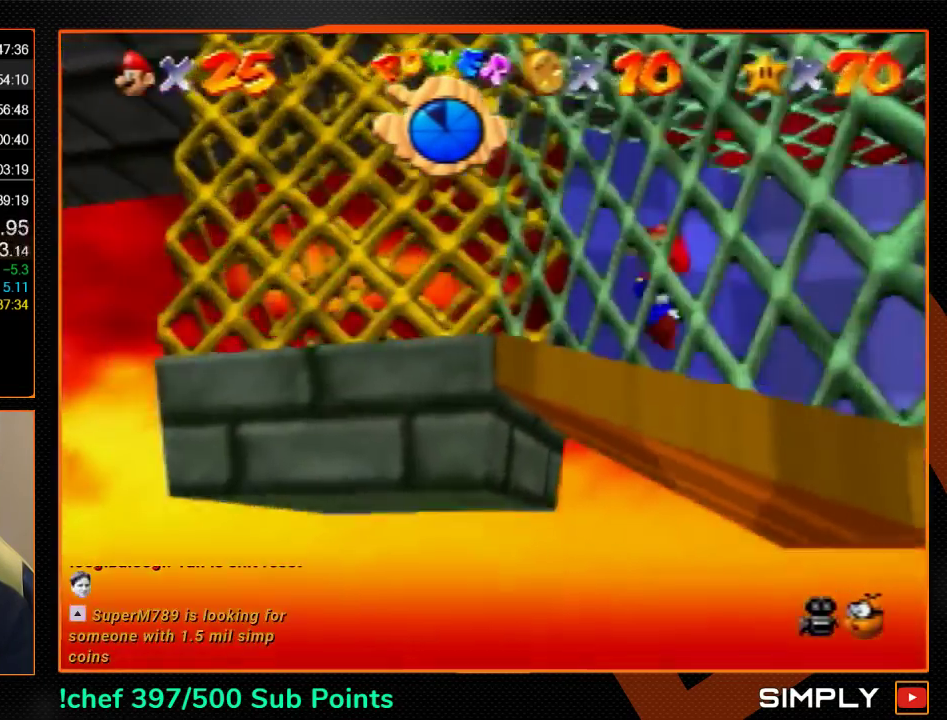
{"buttons": [], "left_stick": "center", "events": [[167, "A", "down"], [267, "left_stick", "center"], [333, "A", "up"]]}
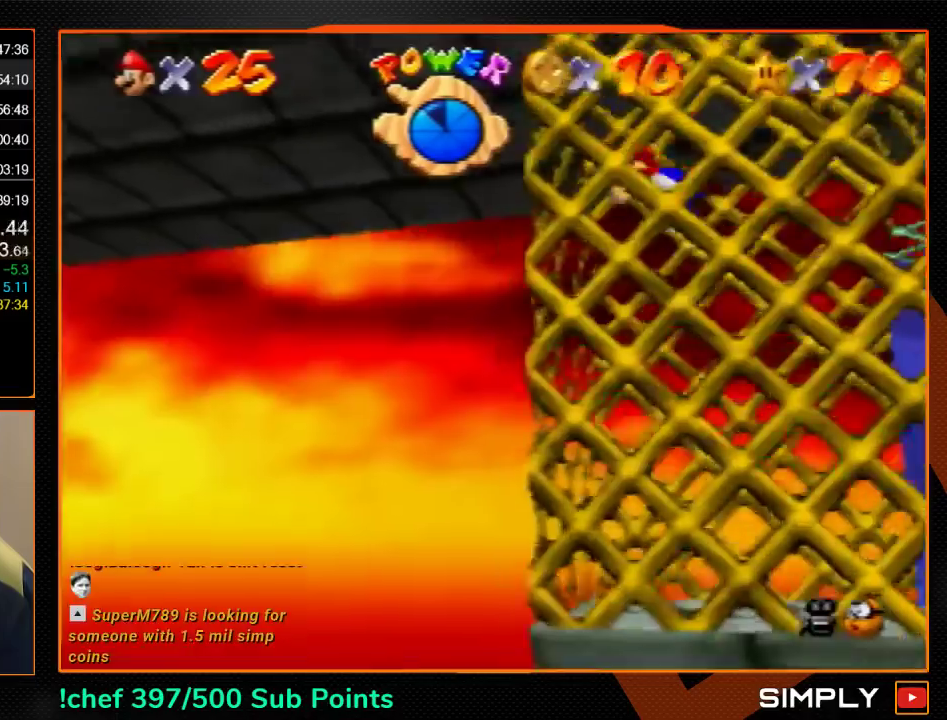
{"buttons": [], "left_stick": "up-right", "events": [[67, "left_stick", "up-right"], [133, "A", "down"], [133, "left_stick", "right"], [200, "left_stick", "up-right"], [467, "A", "up"]]}
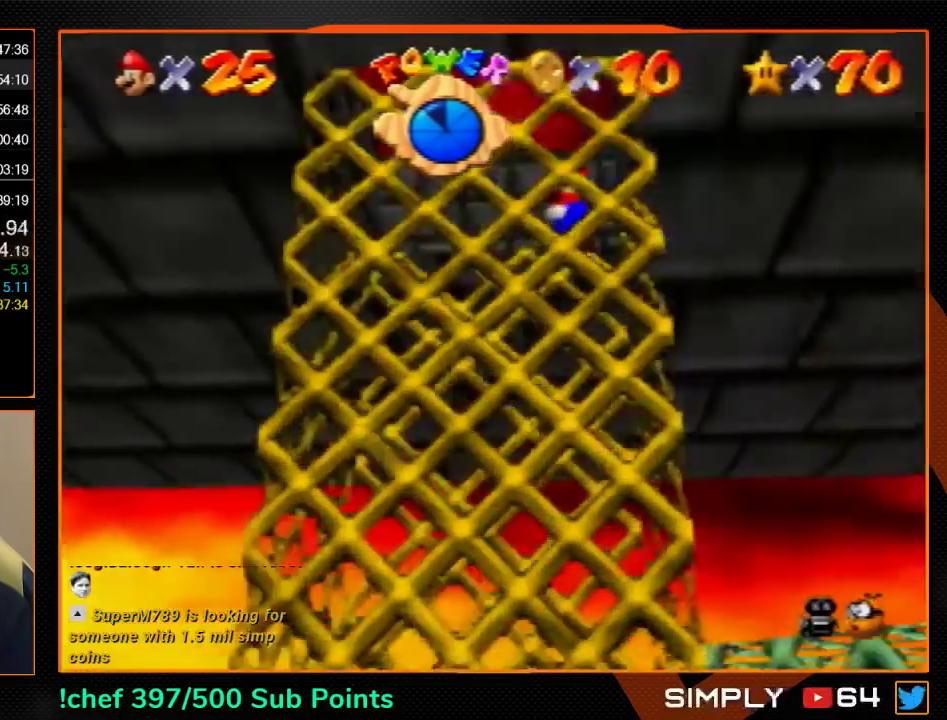
{"buttons": [], "left_stick": "left", "events": [[67, "A", "down"], [67, "left_stick", "left"], [500, "A", "up"]]}
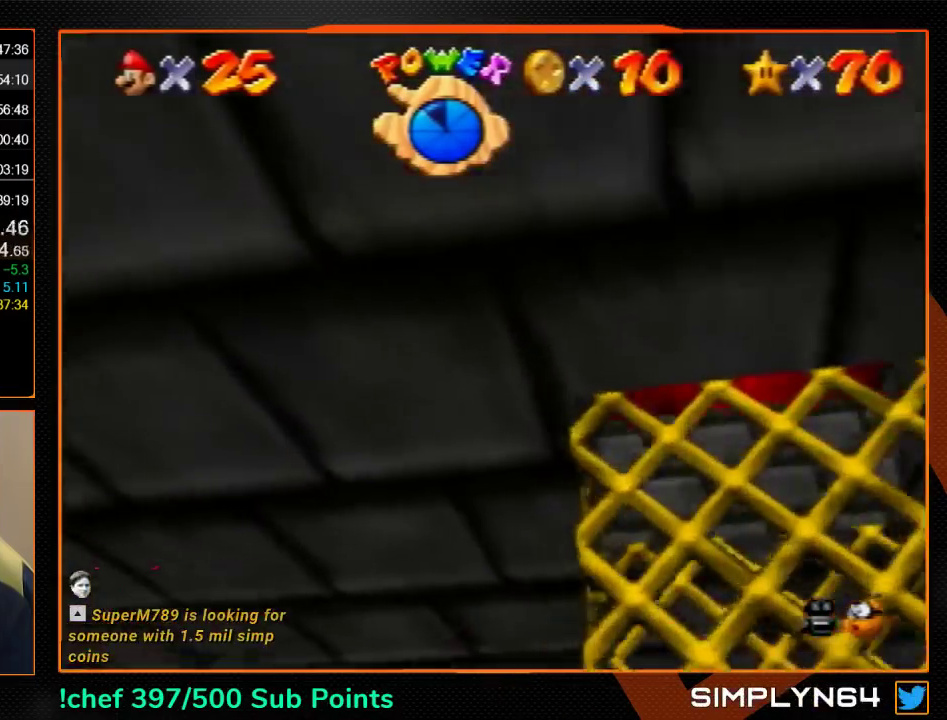
{"buttons": ["Z"], "left_stick": "left", "events": [[300, "Z", "down"], [367, "A", "down"], [467, "A", "up"]]}
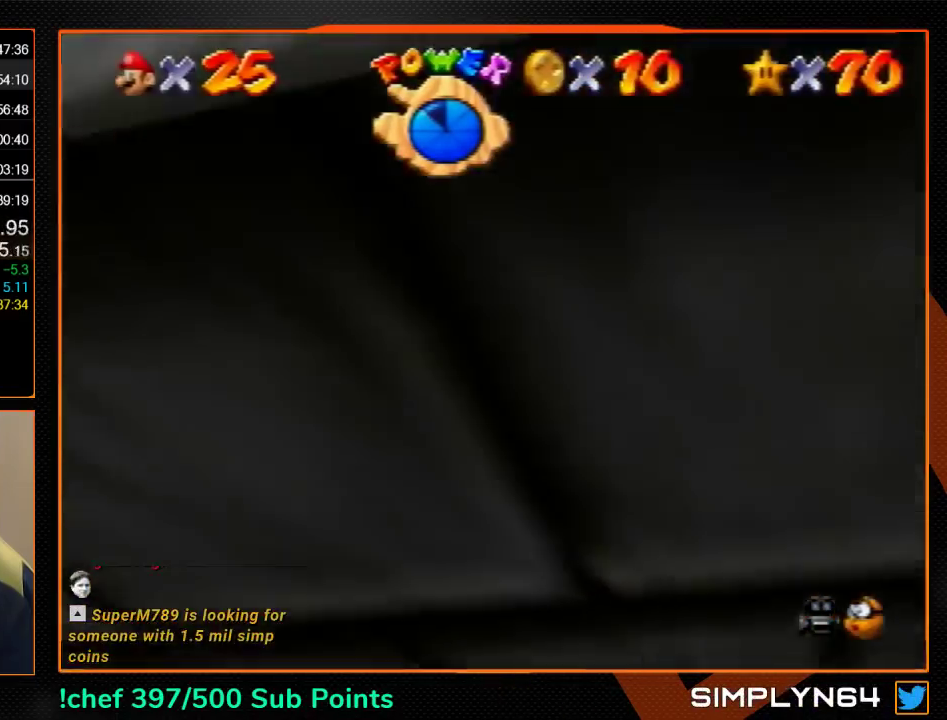
{"buttons": ["Z"], "left_stick": "left", "events": [[33, "C_DOWN", "down"], [100, "C_DOWN", "up"]]}
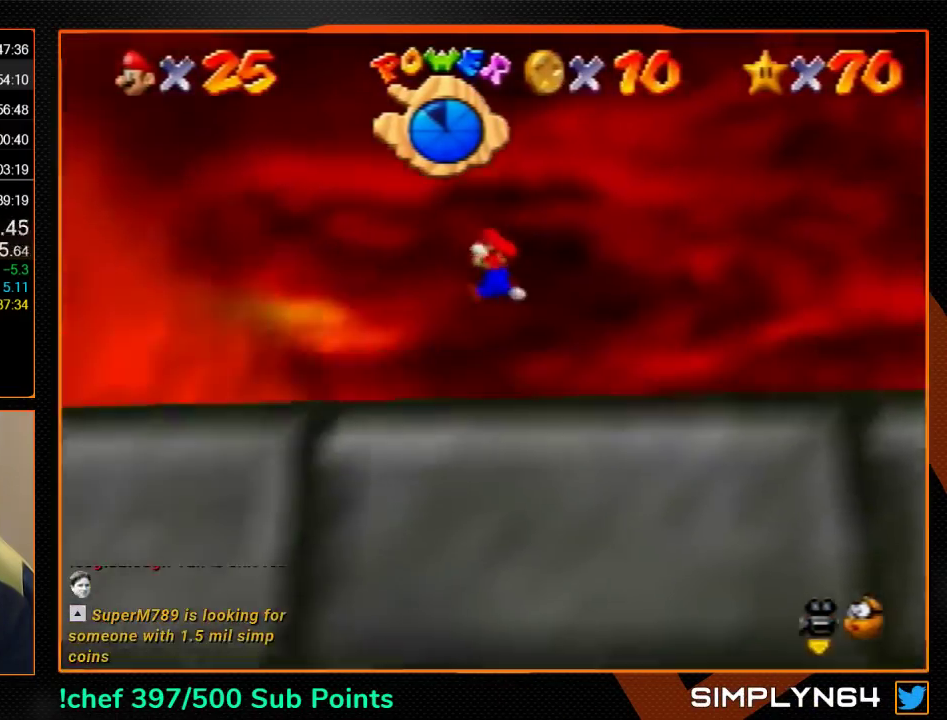
{"buttons": ["A", "Z"], "left_stick": "left", "events": [[467, "A", "down"]]}
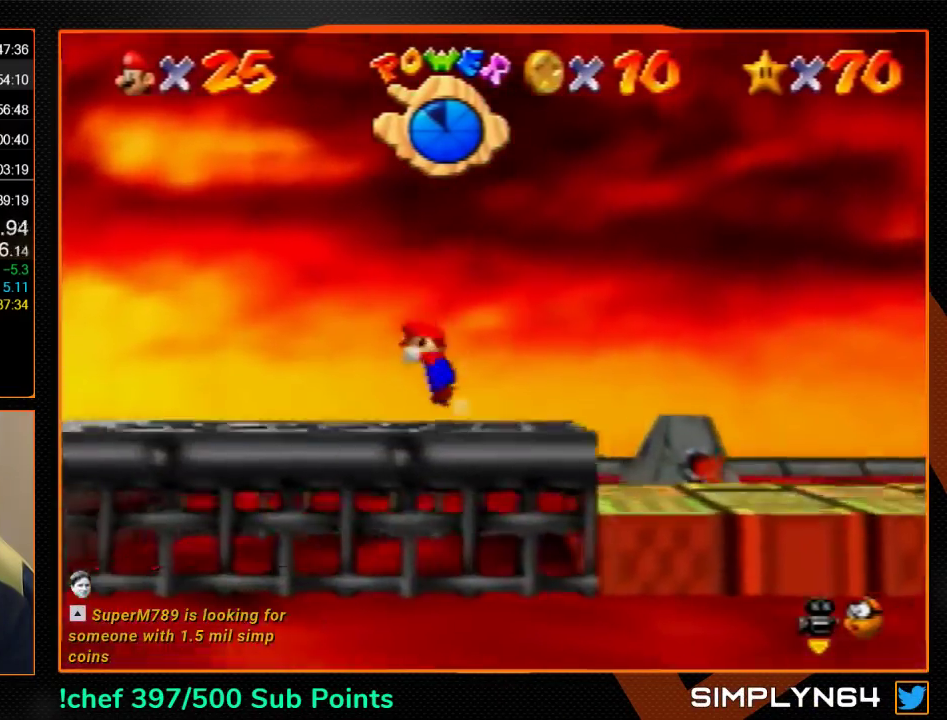
{"buttons": [], "left_stick": "up-left", "events": [[33, "A", "up"], [33, "left_stick", "up-left"], [100, "C_RIGHT", "down"], [200, "C_RIGHT", "up"], [500, "Z", "up"]]}
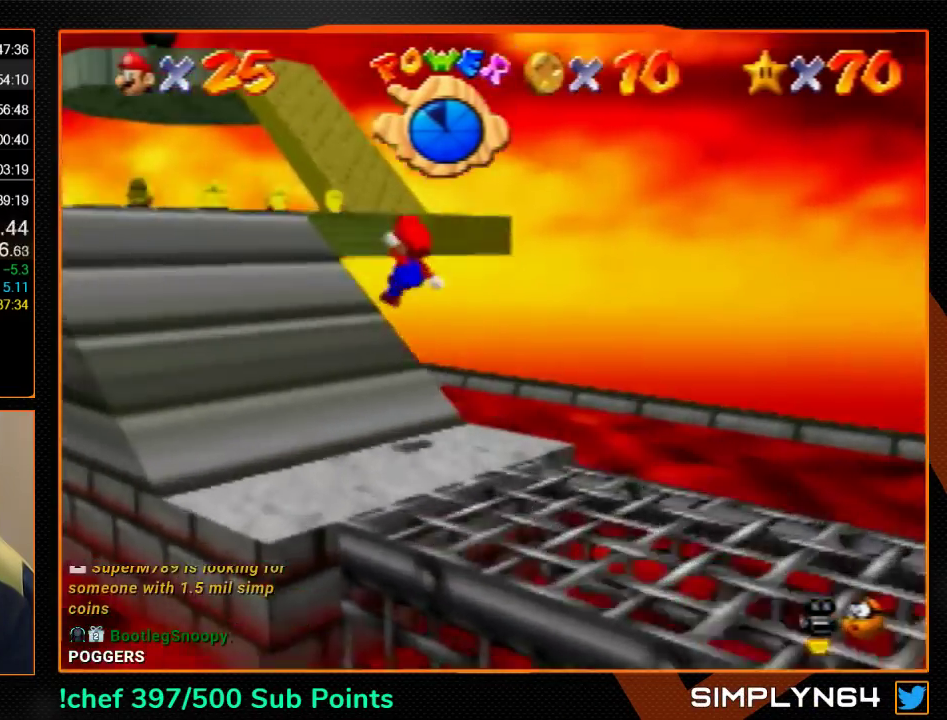
{"buttons": [], "left_stick": "up", "events": [[233, "left_stick", "up"]]}
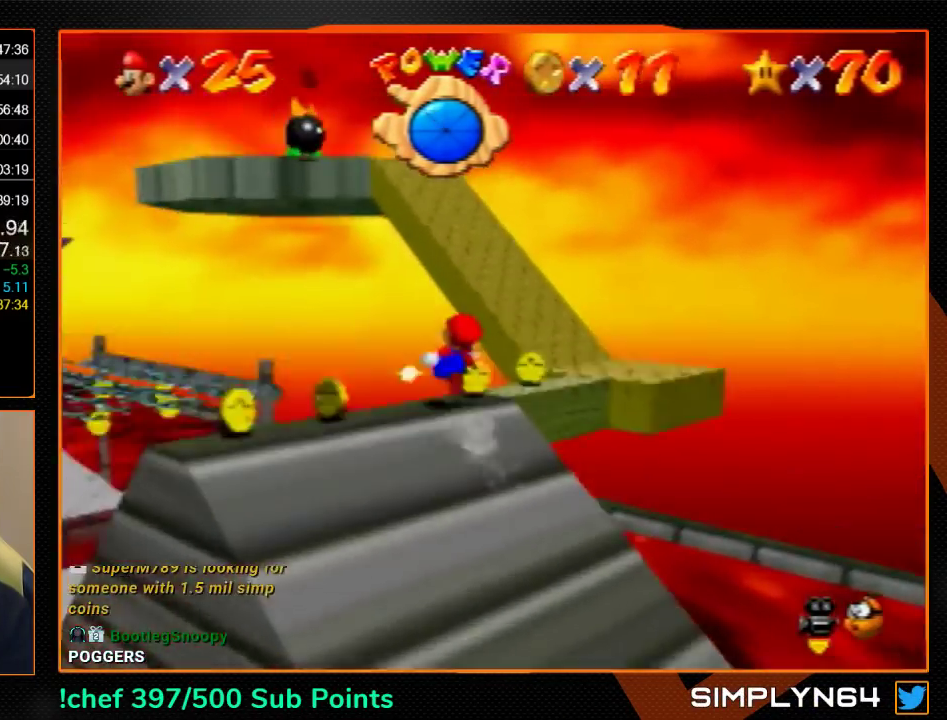
{"buttons": [], "left_stick": "up", "events": []}
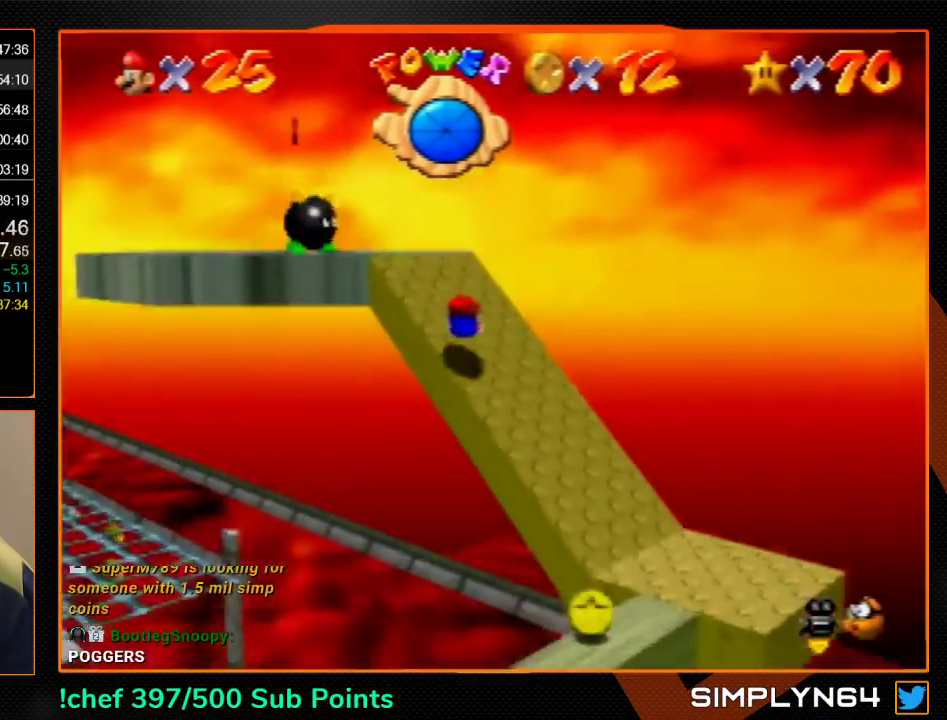
{"buttons": ["A"], "left_stick": "up", "events": [[133, "left_stick", "up-left"], [233, "C_RIGHT", "down"], [300, "C_RIGHT", "up"], [500, "A", "down"], [500, "left_stick", "up"]]}
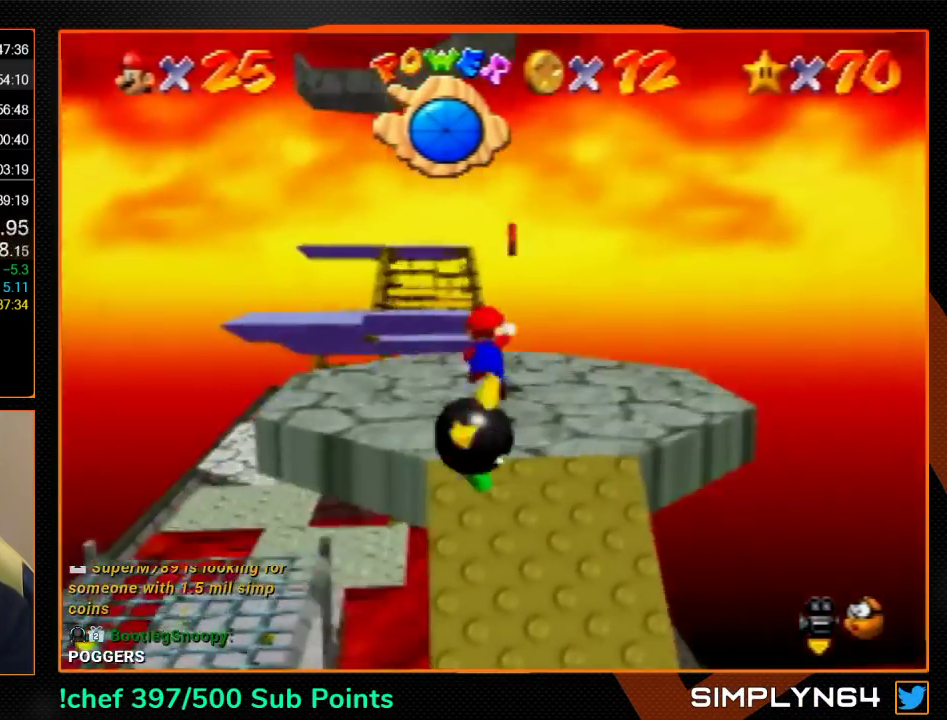
{"buttons": [], "left_stick": "up", "events": [[33, "A", "up"]]}
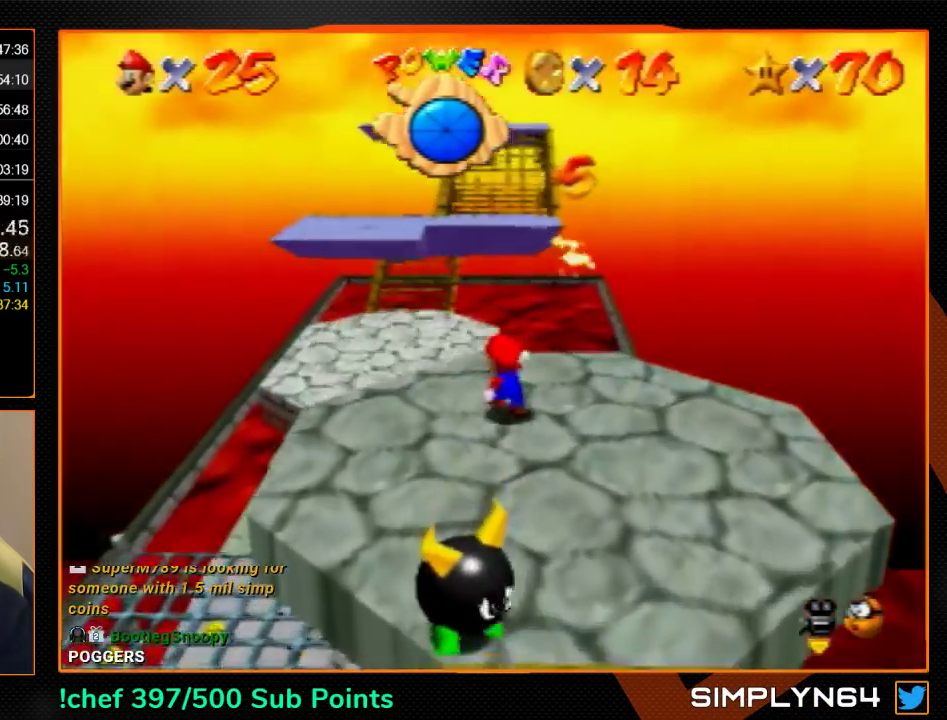
{"buttons": ["Z"], "left_stick": "up", "events": [[267, "Z", "down"], [300, "A", "down"], [400, "A", "up"]]}
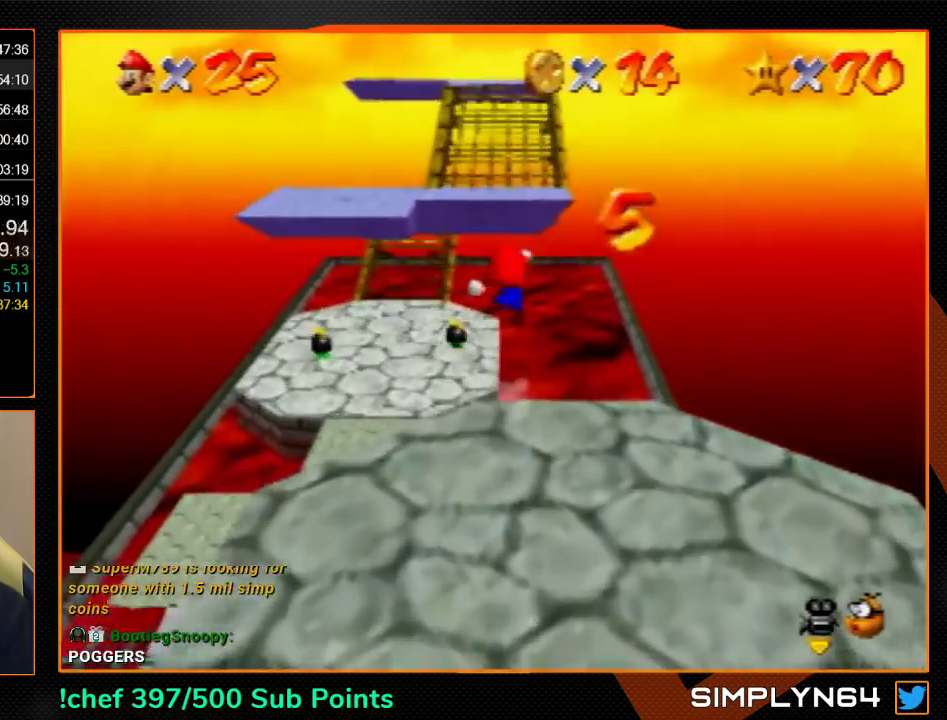
{"buttons": ["Z"], "left_stick": "up-left", "events": [[67, "C_LEFT", "down"], [167, "C_LEFT", "up"], [267, "left_stick", "up-left"]]}
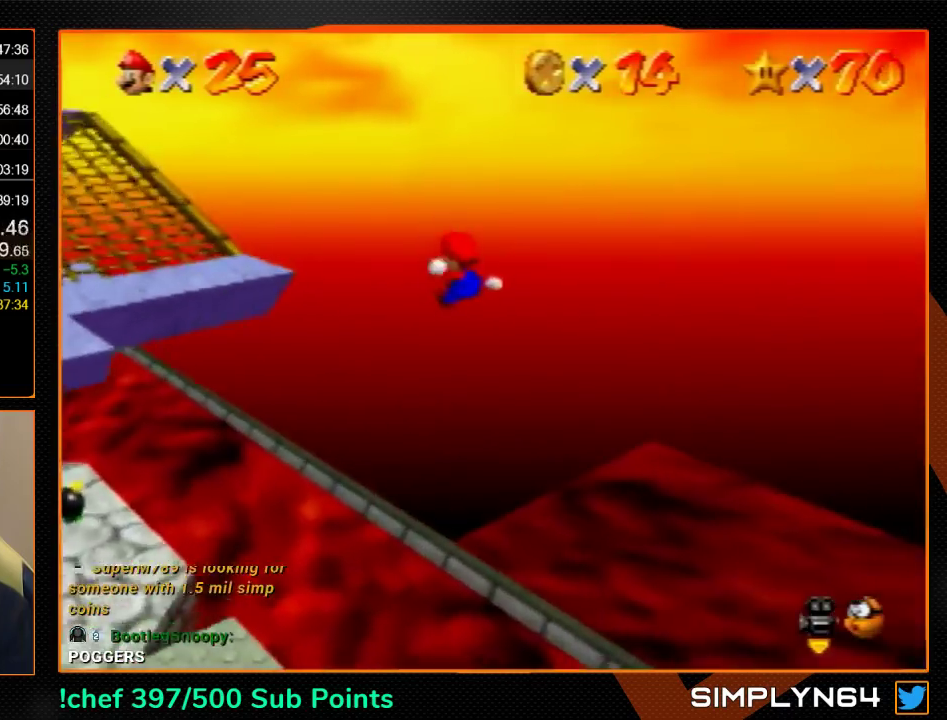
{"buttons": ["Z"], "left_stick": "left", "events": [[367, "left_stick", "left"]]}
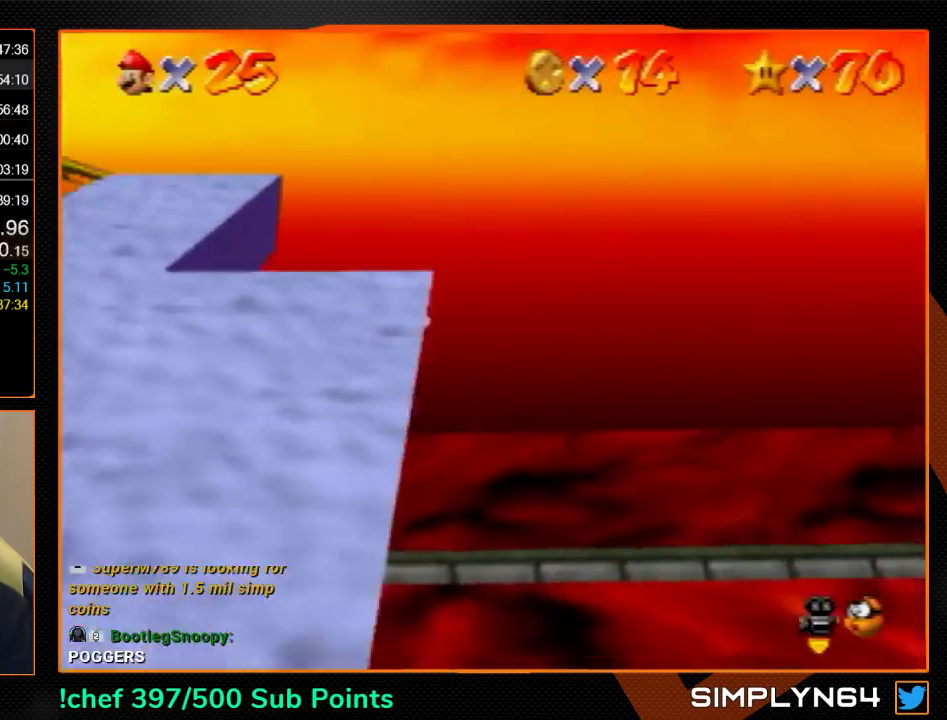
{"buttons": ["Z"], "left_stick": "left", "events": []}
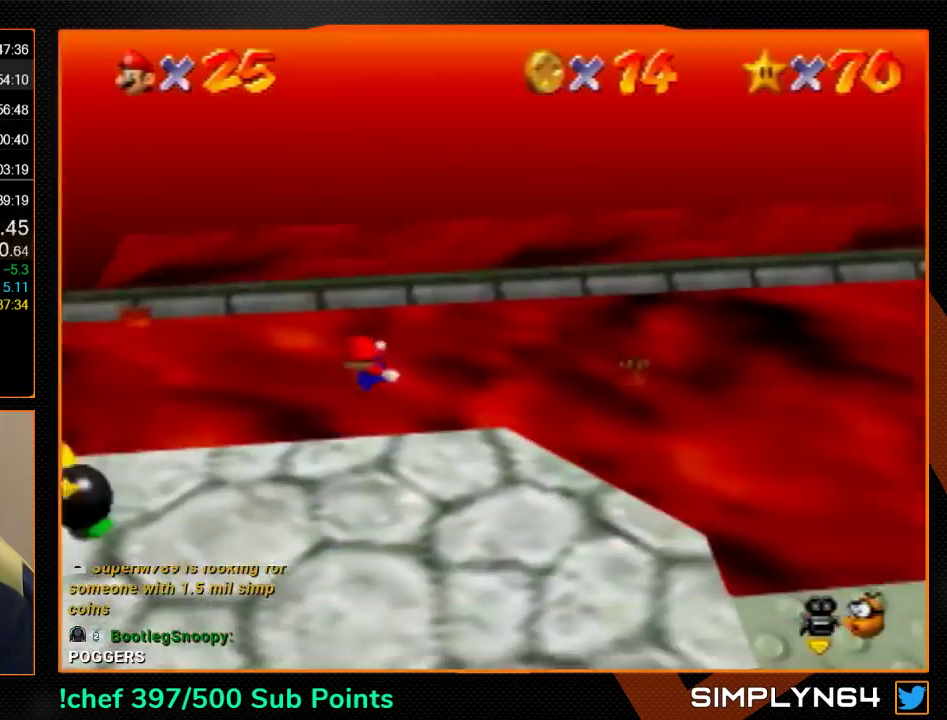
{"buttons": [], "left_stick": "left", "events": [[200, "Z", "up"]]}
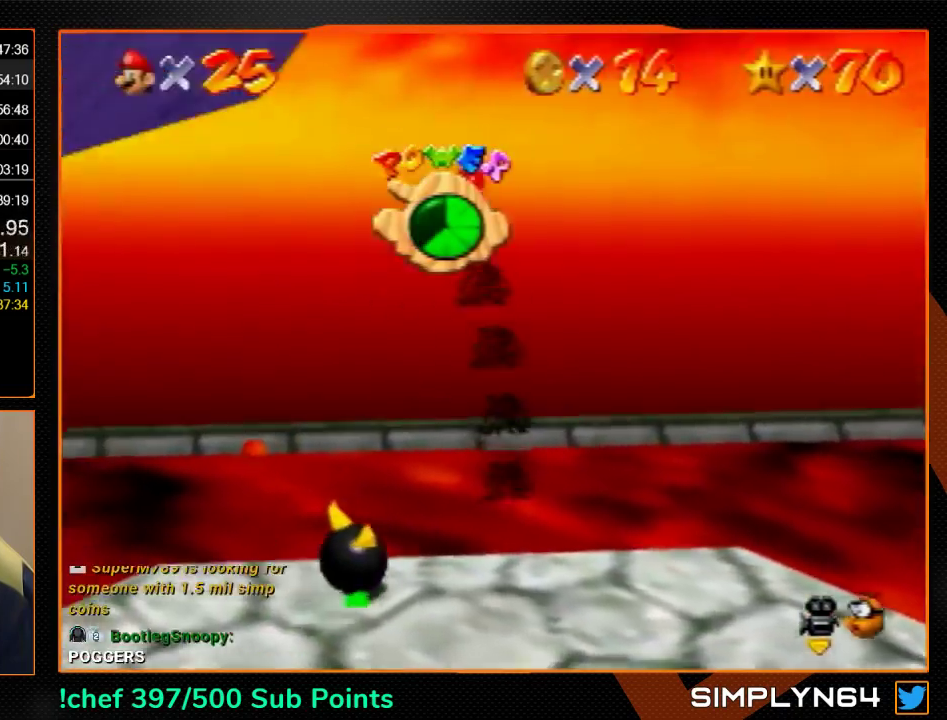
{"buttons": [], "left_stick": "left", "events": []}
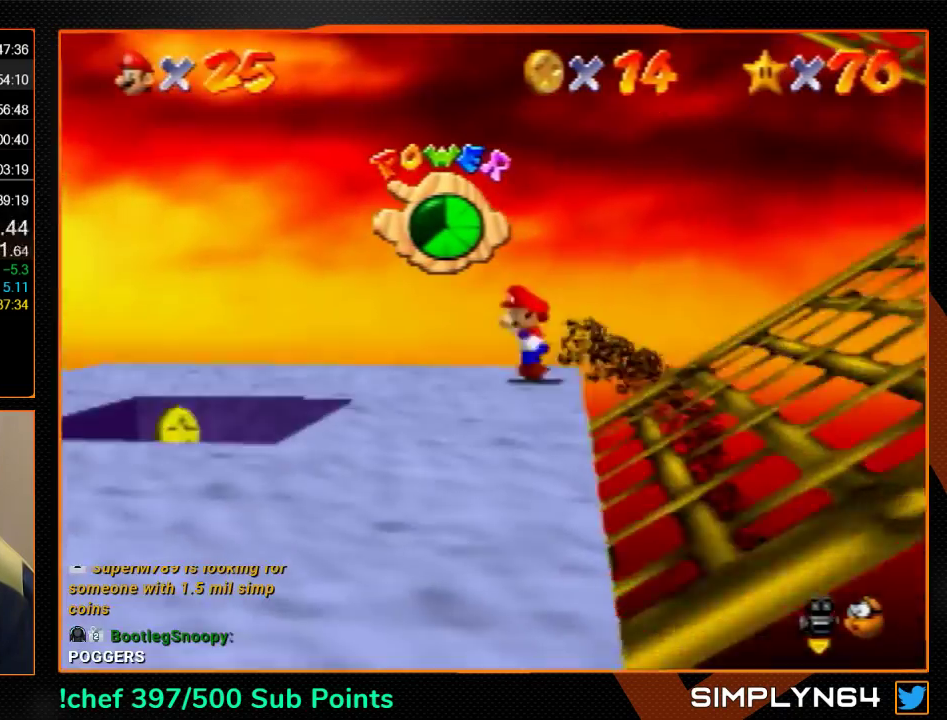
{"buttons": ["Z"], "left_stick": "down-right", "events": [[67, "left_stick", "down-left"], [200, "left_stick", "down-right"], [467, "Z", "down"]]}
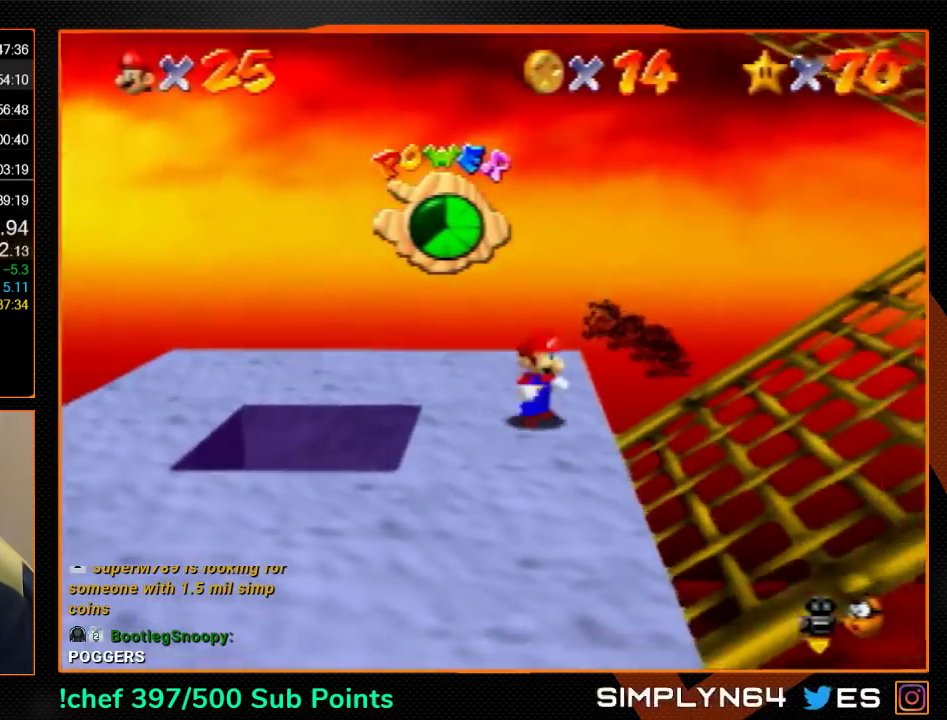
{"buttons": [], "left_stick": "right", "events": [[33, "A", "down"], [100, "Z", "up"], [133, "A", "up"], [333, "left_stick", "right"]]}
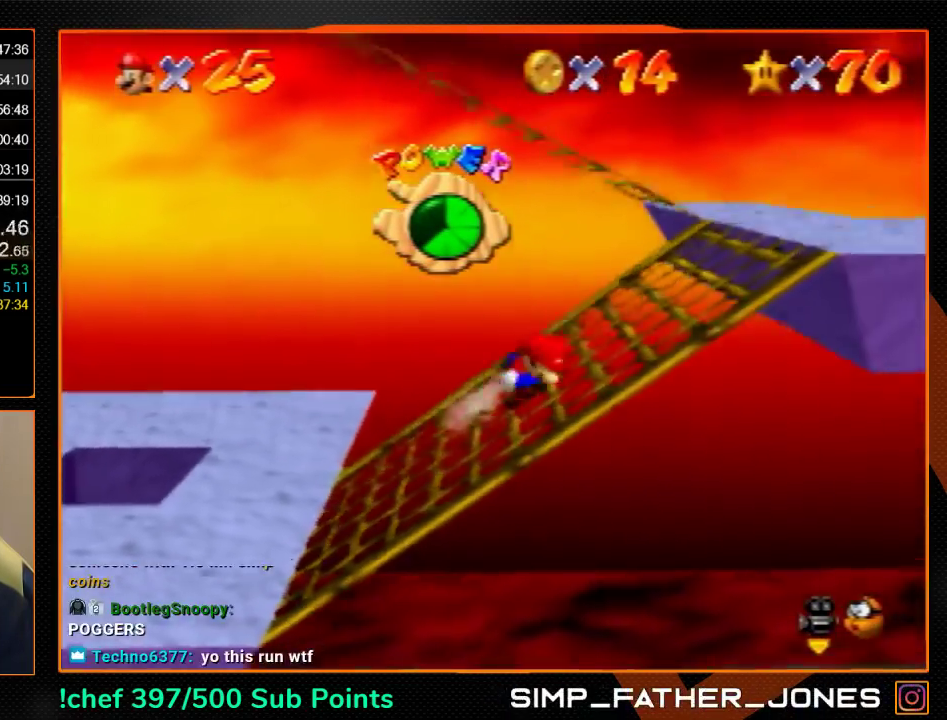
{"buttons": [], "left_stick": "right", "events": []}
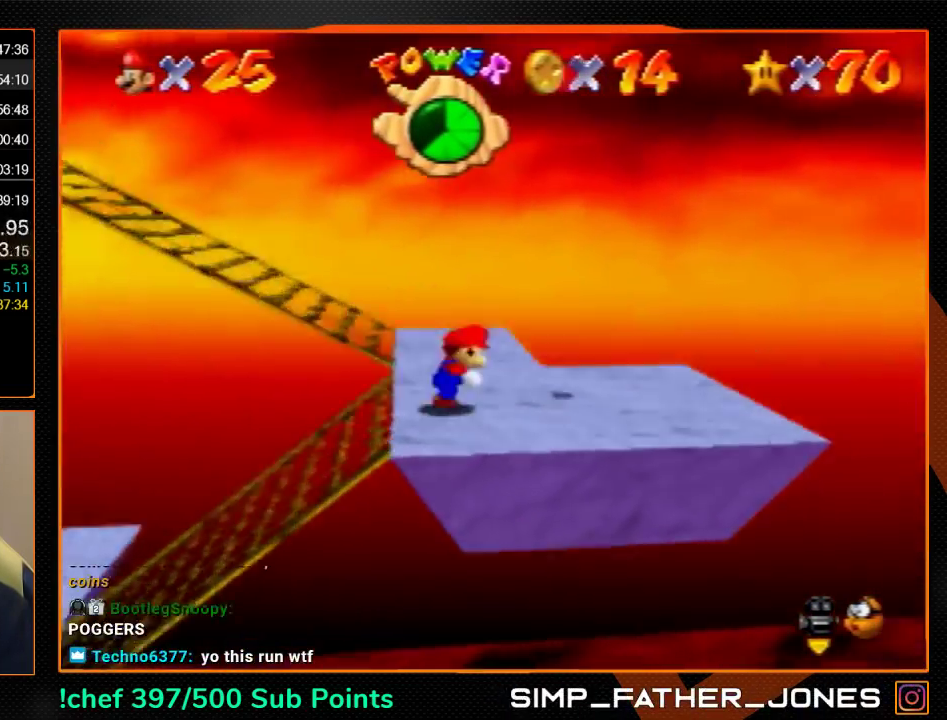
{"buttons": [], "left_stick": "up-left", "events": [[200, "left_stick", "up-left"]]}
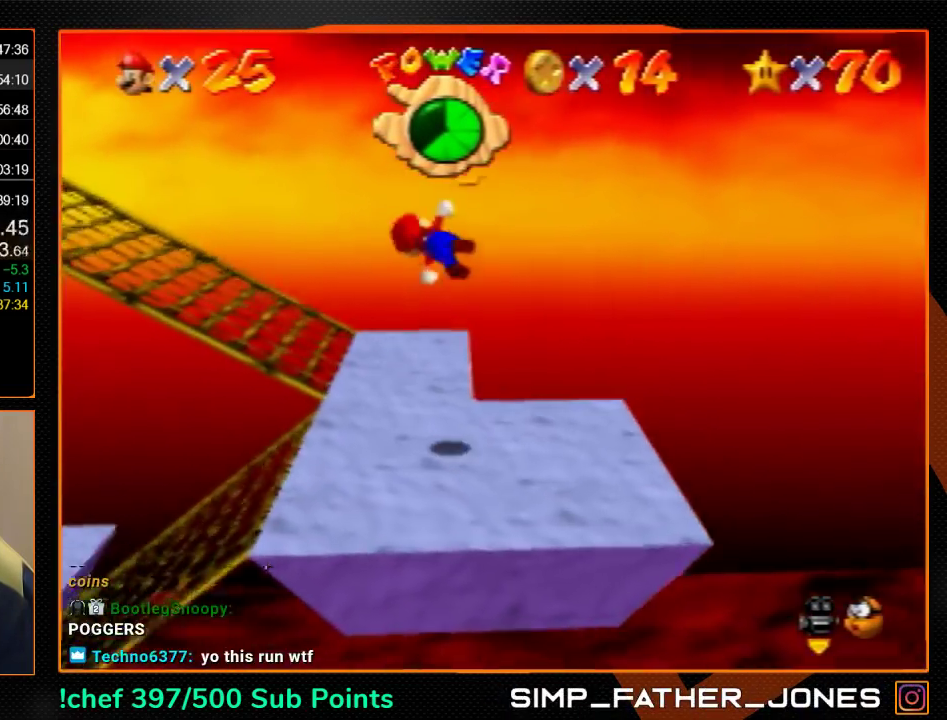
{"buttons": [], "left_stick": "up-left", "events": []}
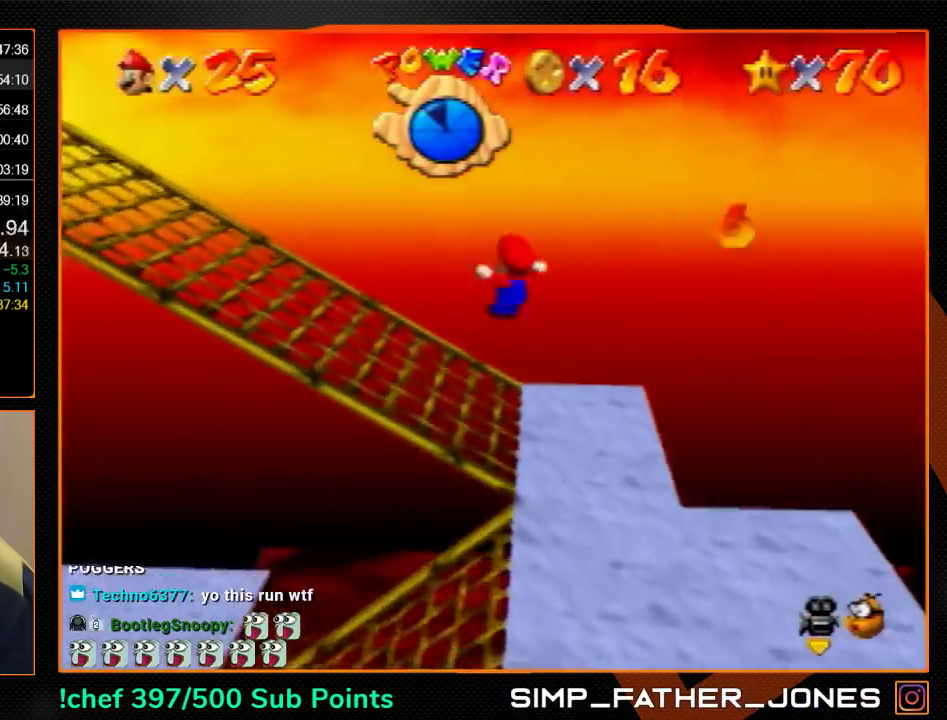
{"buttons": [], "left_stick": "up-left", "events": [[167, "B", "down"], [267, "A", "down"], [300, "B", "up"], [333, "A", "up"]]}
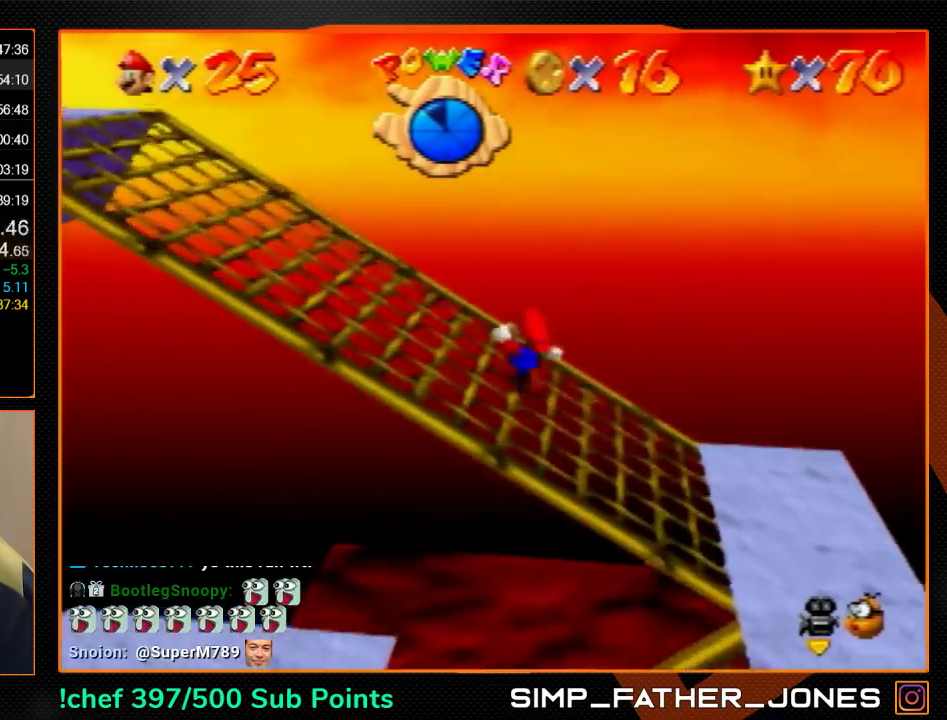
{"buttons": [], "left_stick": "right", "events": [[133, "left_stick", "left"], [267, "left_stick", "right"]]}
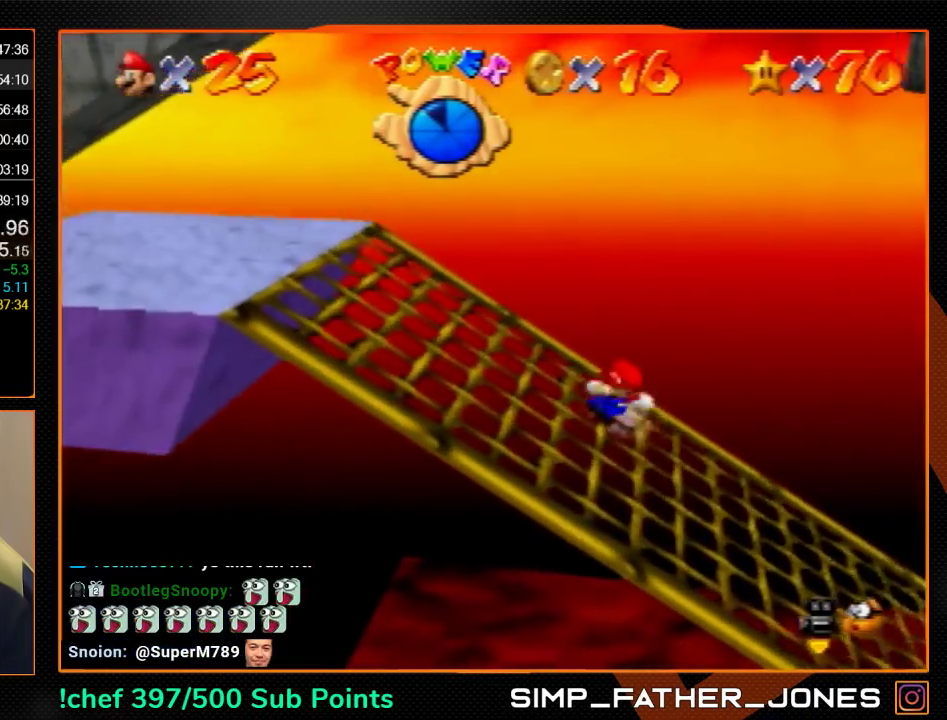
{"buttons": [], "left_stick": "right", "events": [[300, "A", "down"], [367, "A", "up"]]}